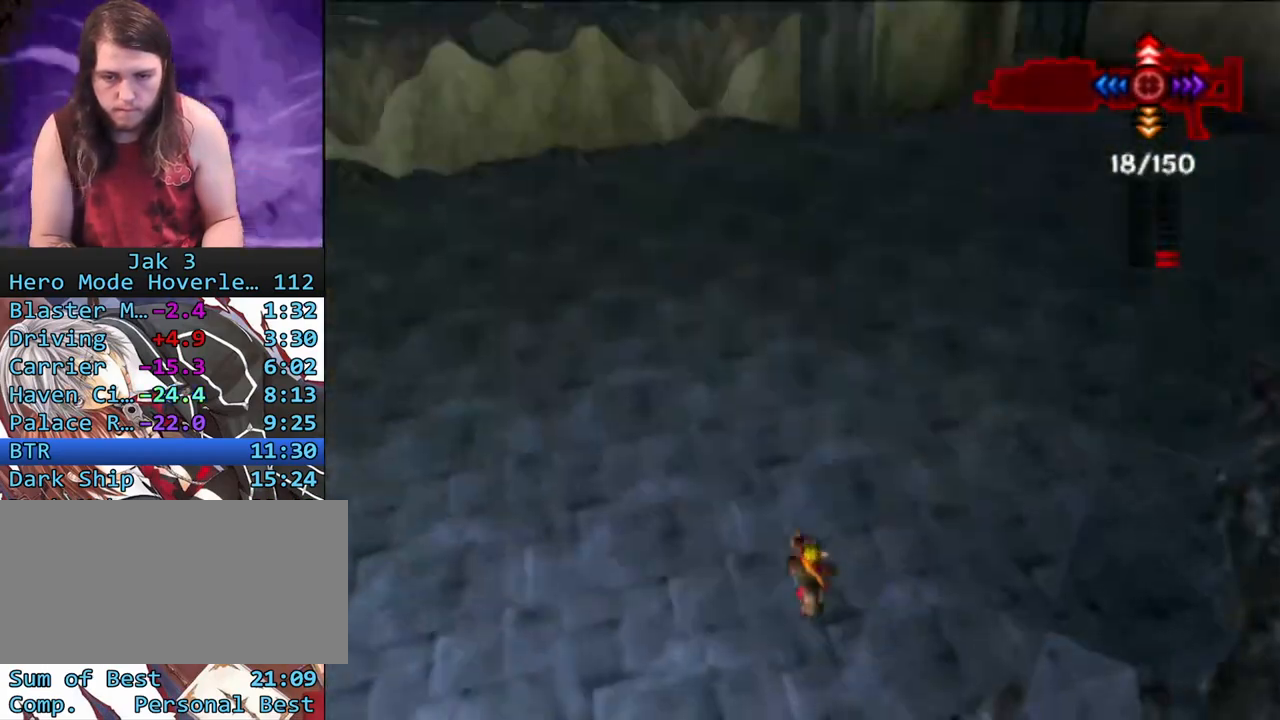
Gameplay with a controller (PlayStation layout); each line is a JSON object with the inputs held at the frame after it. "events" lists button and stick changes between this image and that frame as [ms after this image, input, new state], when the widget could be followed in between. Not read: L3 R3.
{"buttons": ["R2"], "left_stick": "up", "right_stick": "center", "events": [[50, "CIRCLE", "up"], [50, "R2", "up"], [133, "CIRCLE", "down"], [133, "R2", "down"], [183, "CIRCLE", "up"], [200, "R2", "up"], [267, "R2", "down"], [333, "R2", "up"], [433, "R2", "down"]]}
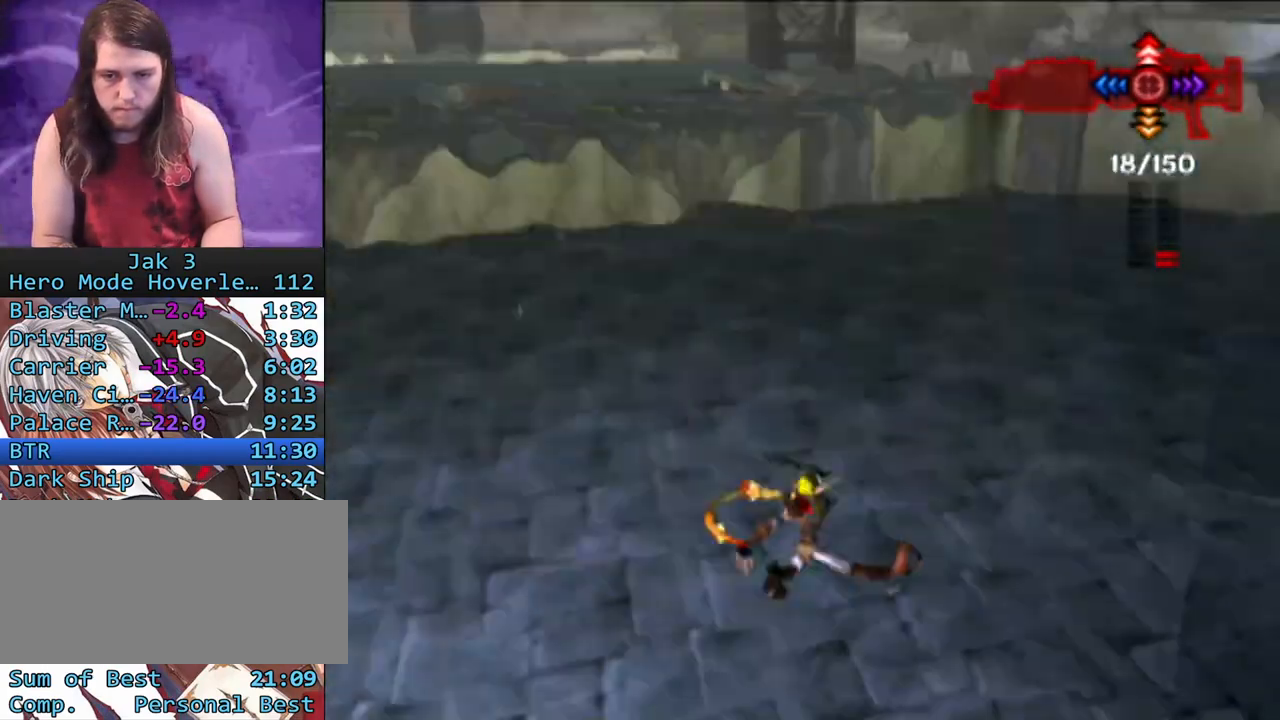
{"buttons": ["R2"], "left_stick": "up", "right_stick": "center", "events": [[17, "R2", "up"], [100, "R2", "down"], [167, "R2", "up"], [250, "R2", "down"], [333, "R2", "up"], [433, "R2", "down"]]}
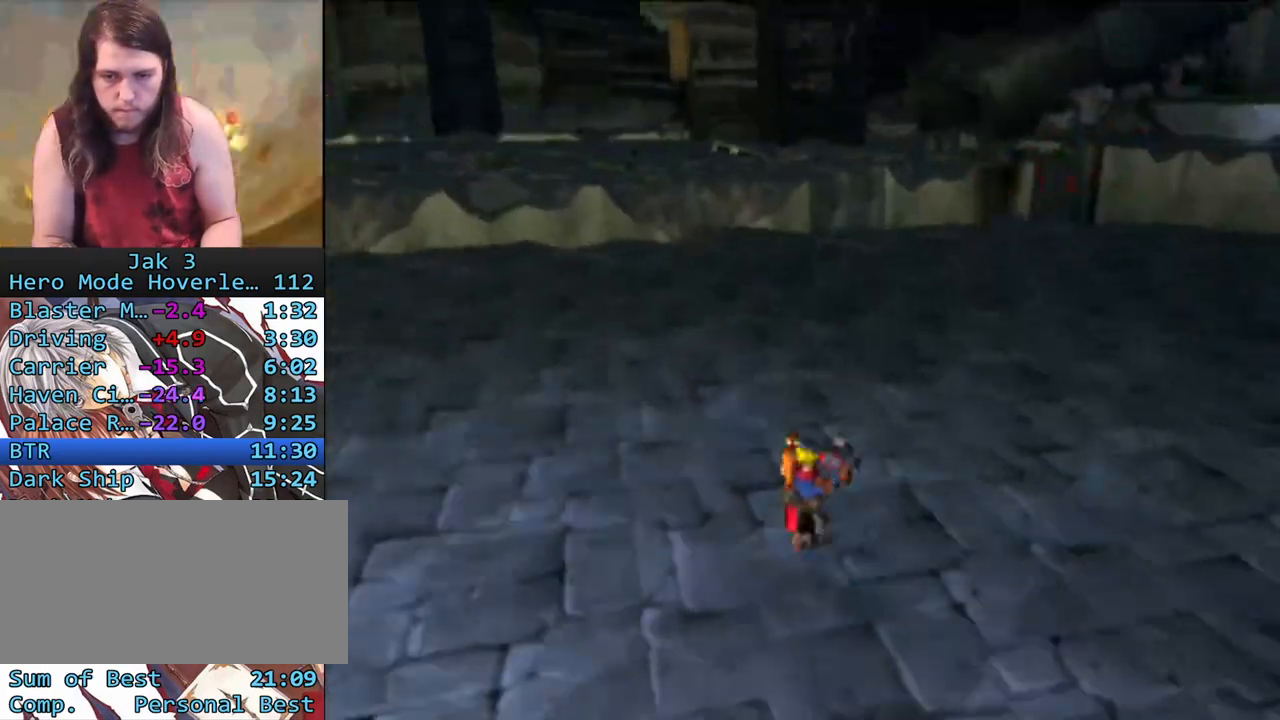
{"buttons": [], "left_stick": "up", "right_stick": "center", "events": [[17, "R2", "up"], [133, "CROSS", "down"], [133, "R2", "down"], [217, "R2", "up"], [233, "CROSS", "up"], [300, "CROSS", "down"], [300, "R2", "down"], [400, "CROSS", "up"], [400, "R2", "up"]]}
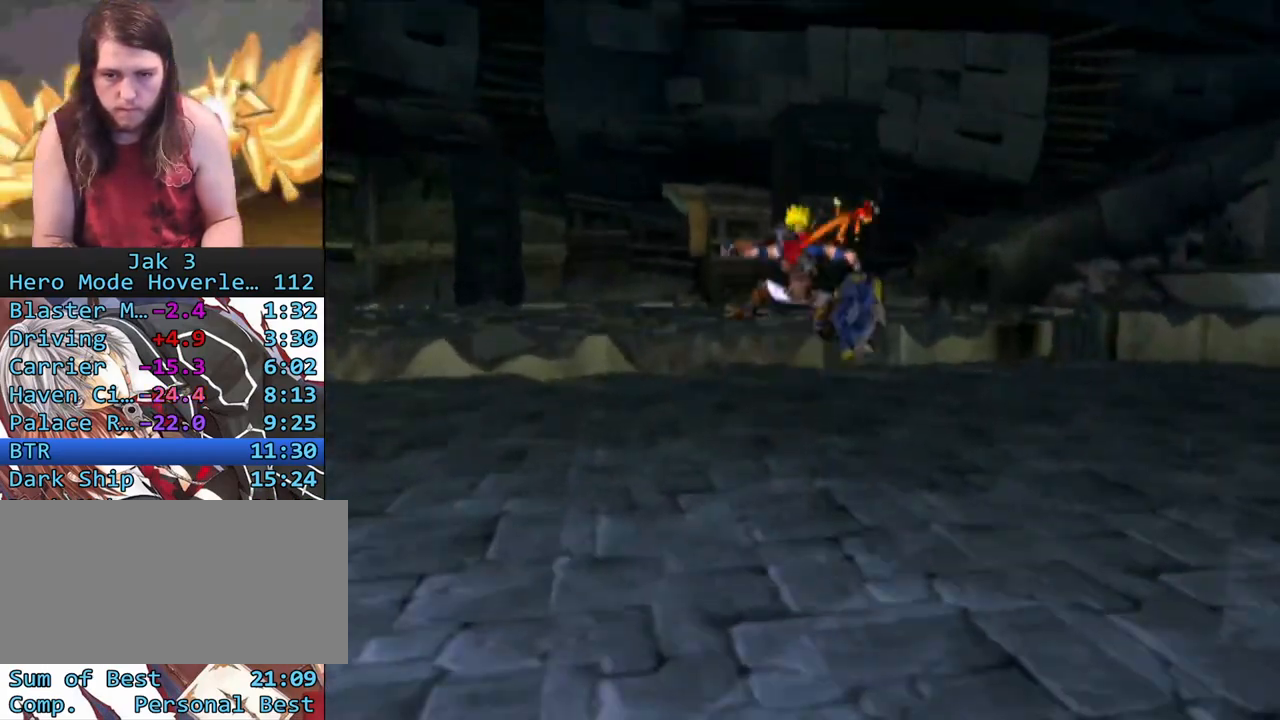
{"buttons": ["CROSS", "R1"], "left_stick": "right", "right_stick": "center", "events": [[350, "CROSS", "down"], [367, "R1", "down"], [400, "left_stick", "right"]]}
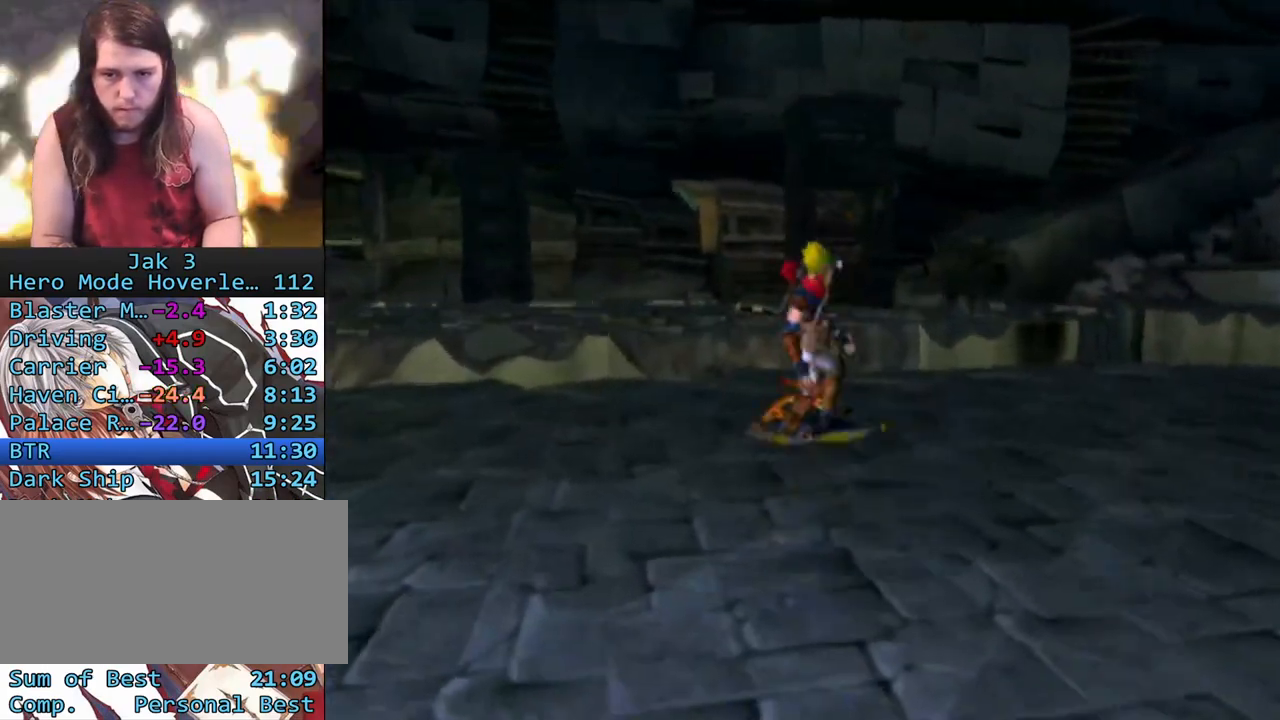
{"buttons": ["CROSS", "R1"], "left_stick": "up", "right_stick": "center", "events": [[50, "left_stick", "up-right"], [167, "left_stick", "up"]]}
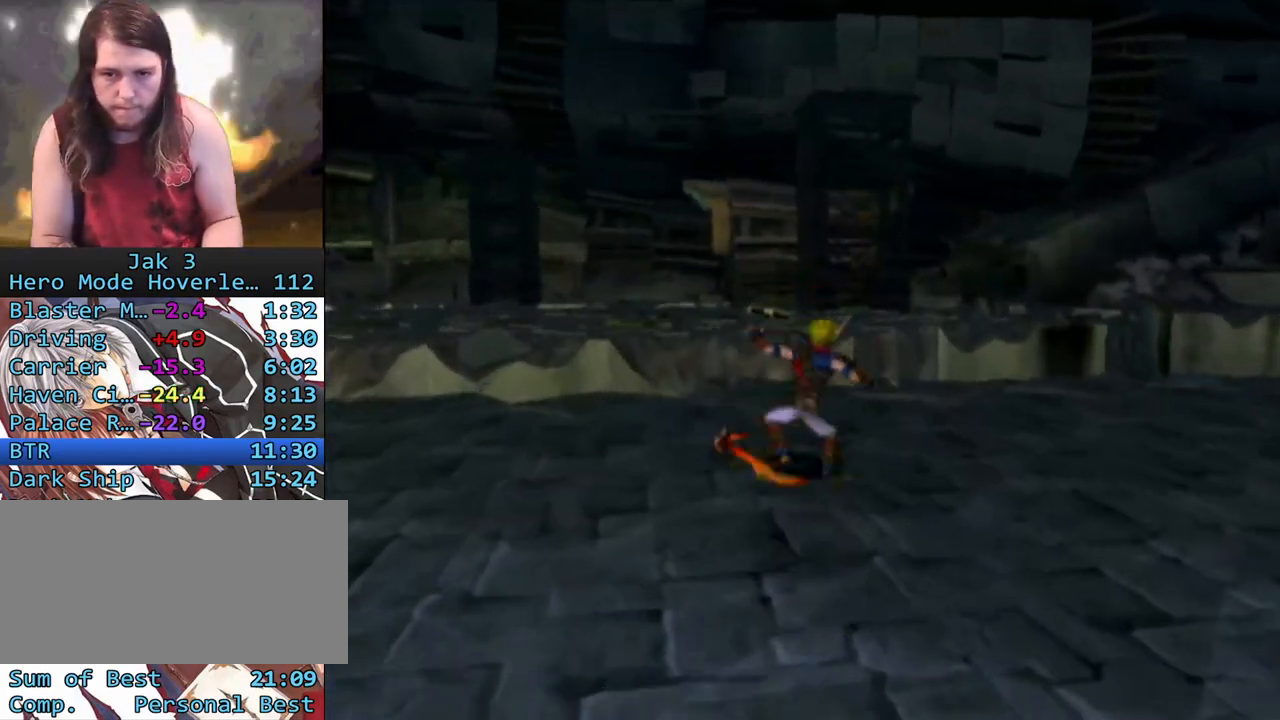
{"buttons": ["L1"], "left_stick": "up", "right_stick": "center", "events": [[150, "CROSS", "up"], [150, "R1", "up"], [450, "L1", "down"]]}
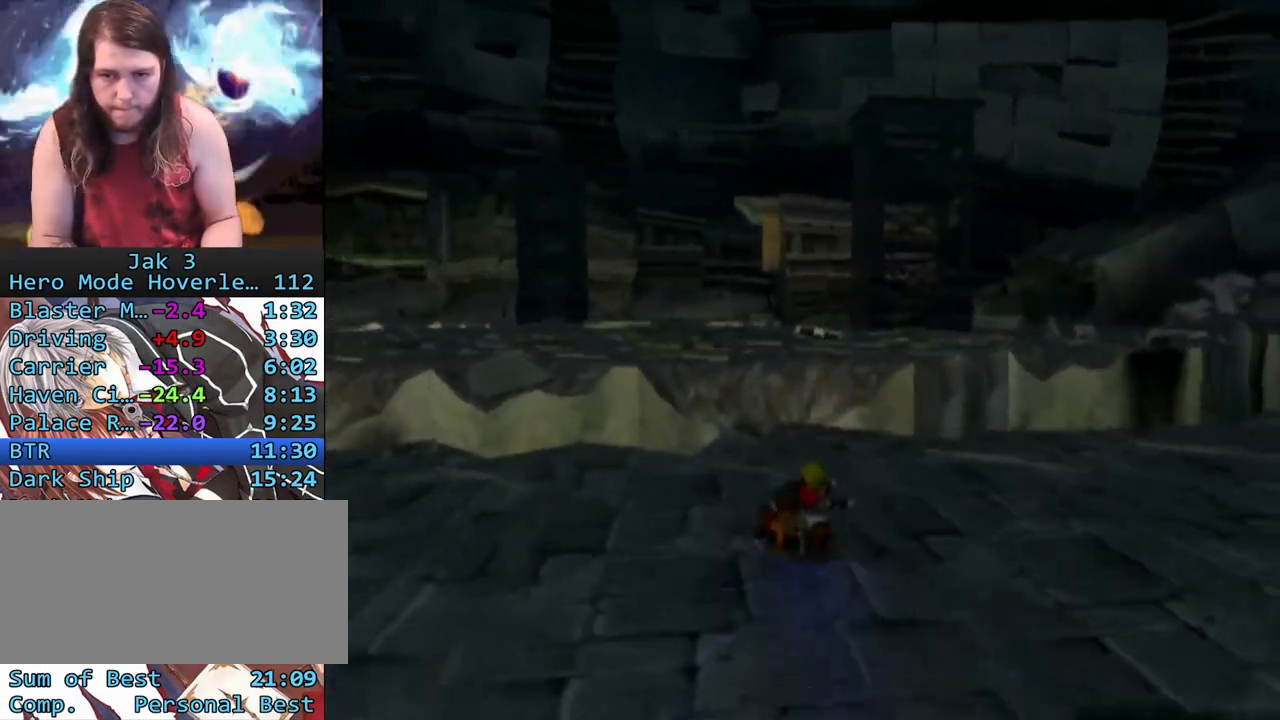
{"buttons": ["CROSS", "L1"], "left_stick": "up", "right_stick": "center", "events": [[467, "CROSS", "down"]]}
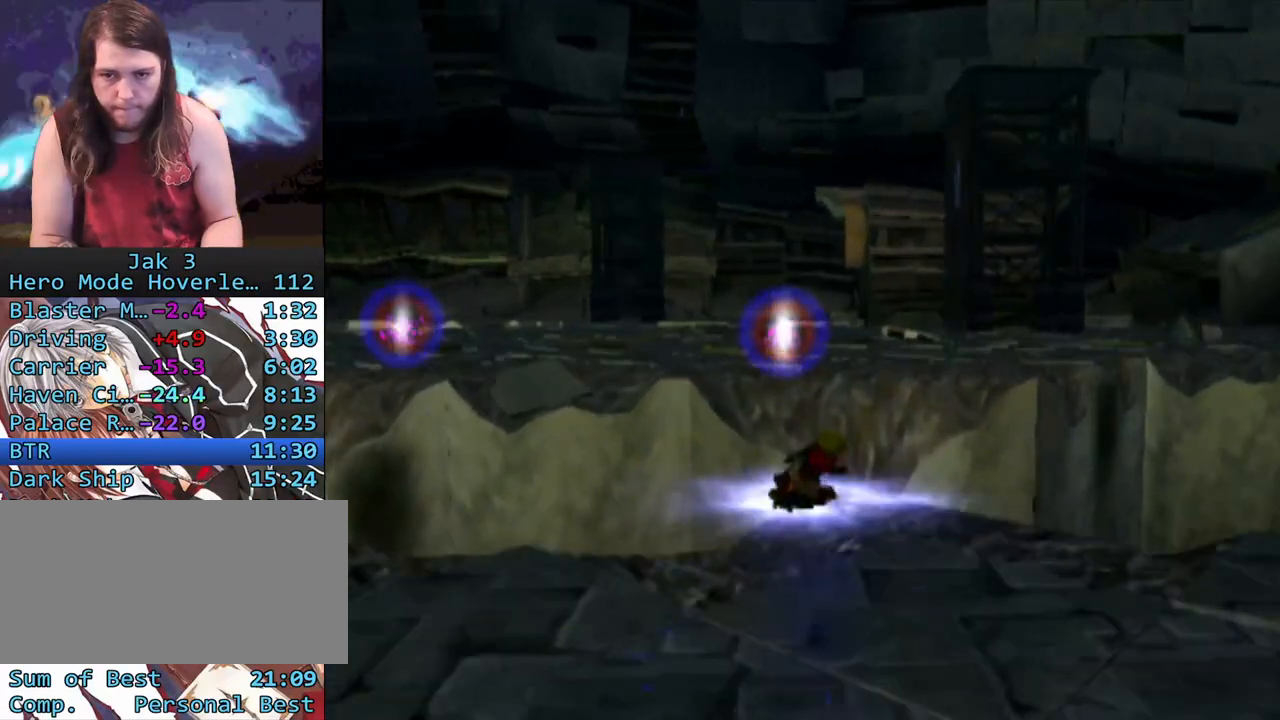
{"buttons": [], "left_stick": "up", "right_stick": "center", "events": [[117, "L1", "up"], [217, "CROSS", "up"], [317, "L1", "down"], [483, "L1", "up"]]}
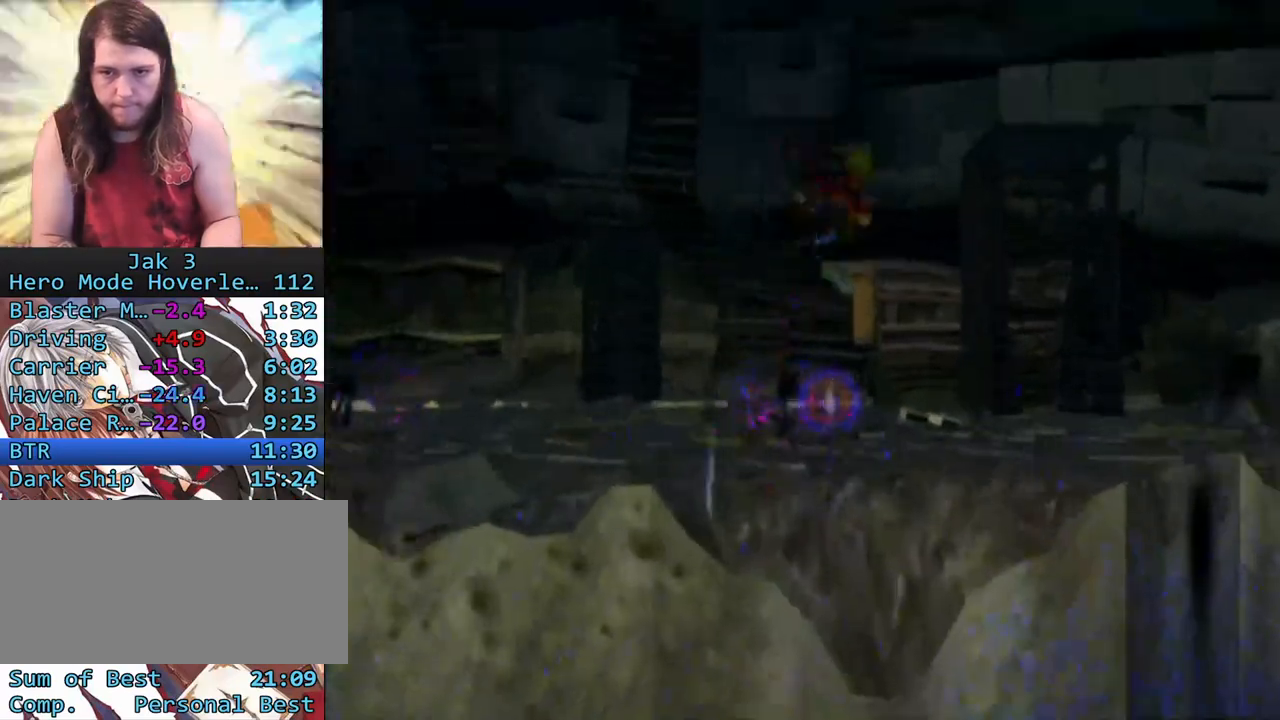
{"buttons": [], "left_stick": "up", "right_stick": "up-left", "events": [[83, "CROSS", "down"], [117, "R1", "down"], [367, "R1", "up"], [383, "CROSS", "up"], [500, "right_stick", "up-left"]]}
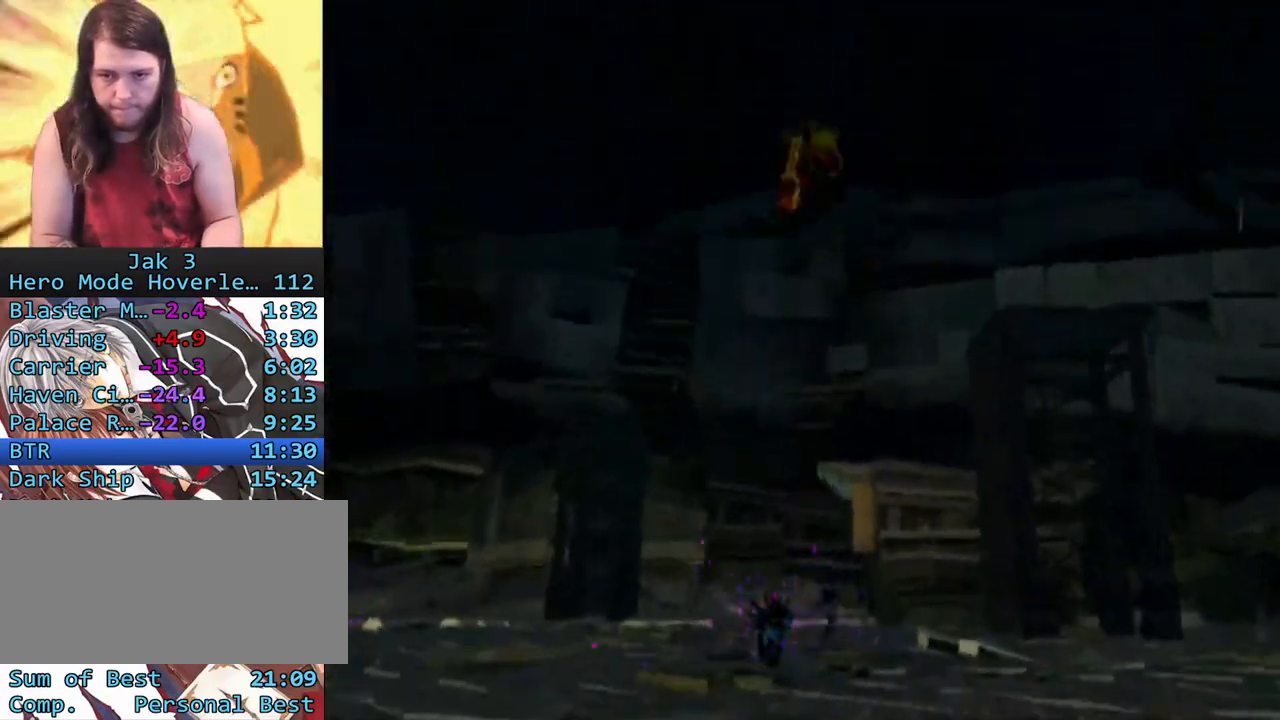
{"buttons": [], "left_stick": "up-right", "right_stick": "left", "events": [[17, "right_stick", "left"], [333, "left_stick", "up-right"]]}
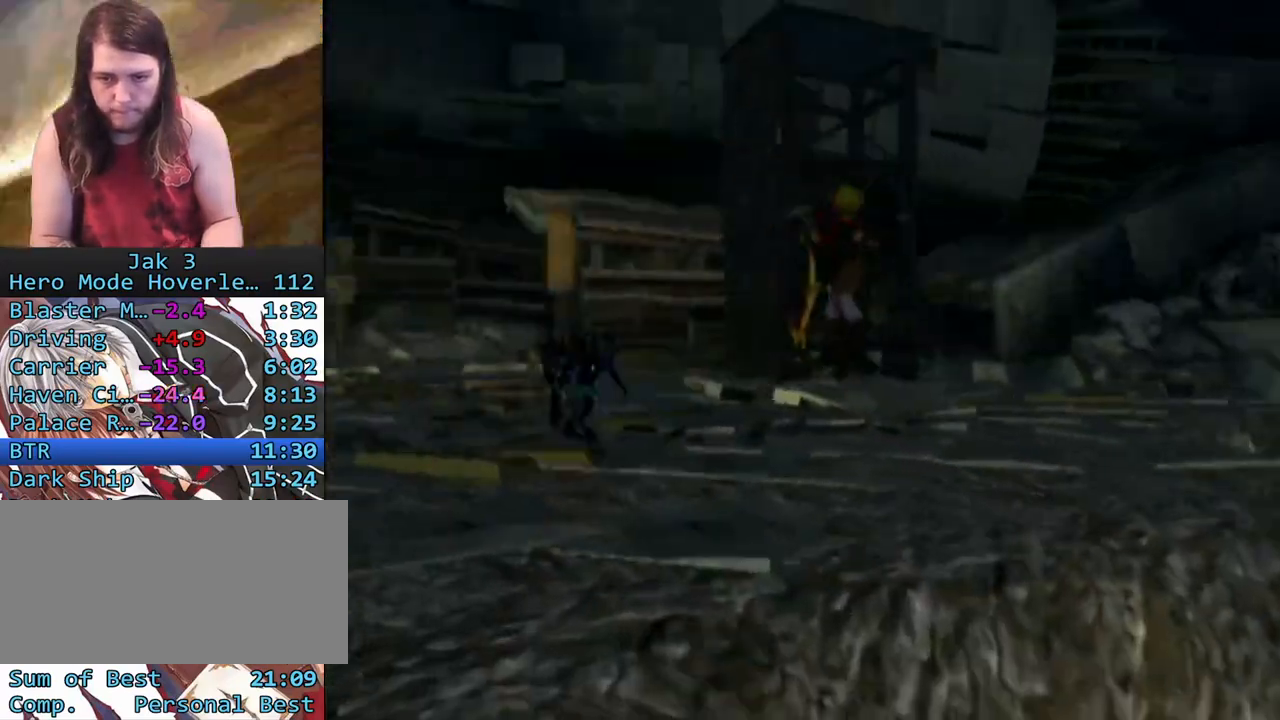
{"buttons": [], "left_stick": "up-right", "right_stick": "left", "events": []}
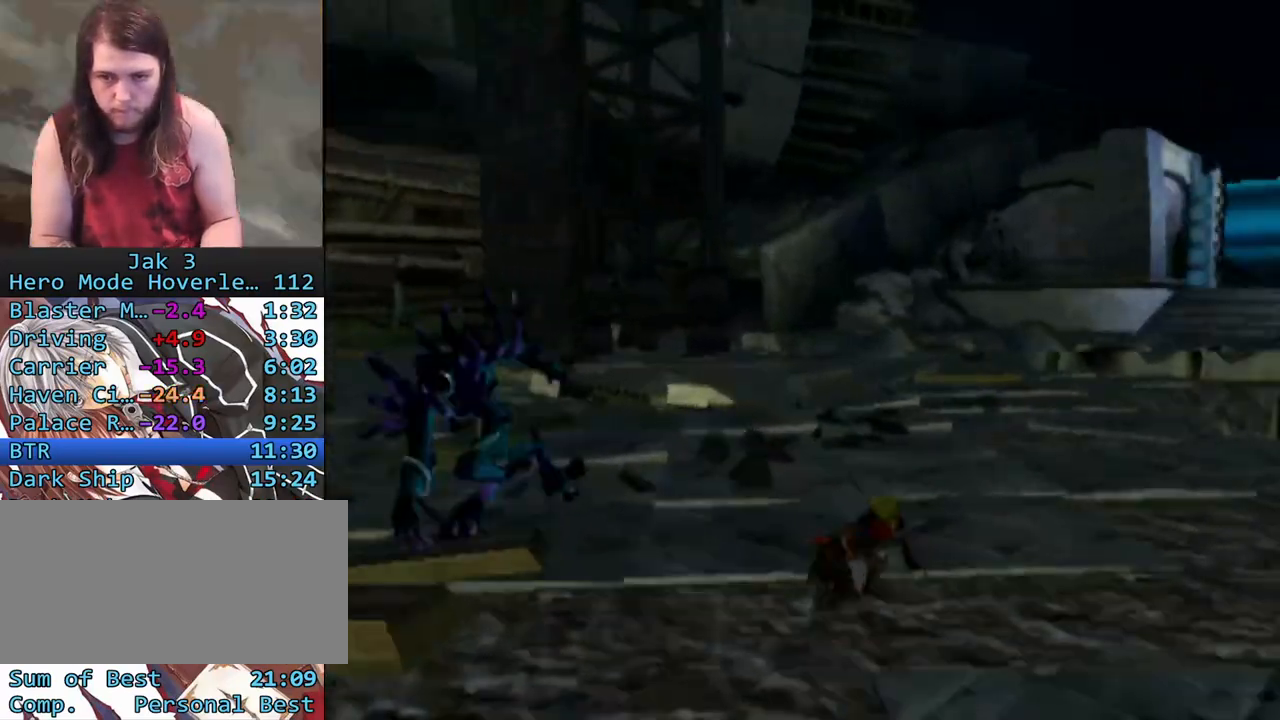
{"buttons": ["R1"], "left_stick": "up", "right_stick": "center", "events": [[17, "right_stick", "center"], [83, "left_stick", "right"], [150, "CROSS", "down"], [267, "R1", "down"], [333, "CROSS", "up"], [350, "left_stick", "up-right"], [450, "left_stick", "up"]]}
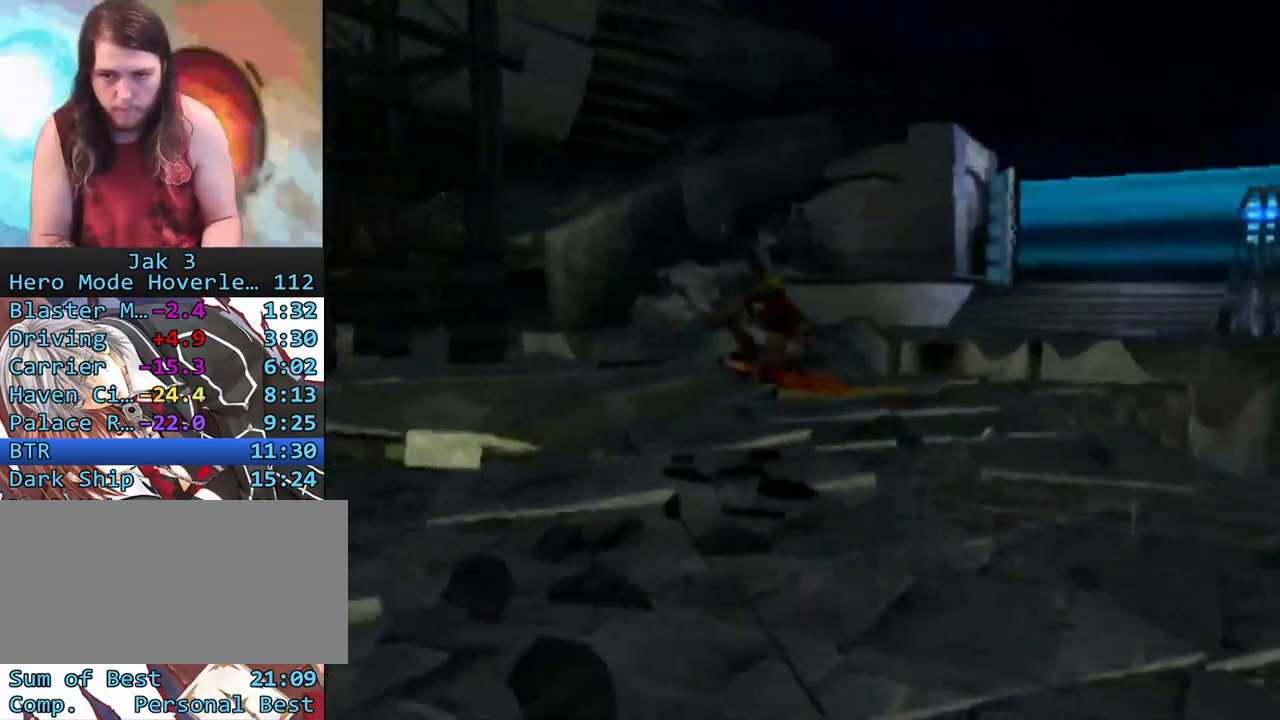
{"buttons": [], "left_stick": "up-right", "right_stick": "center", "events": [[117, "R1", "up"], [483, "left_stick", "up-right"]]}
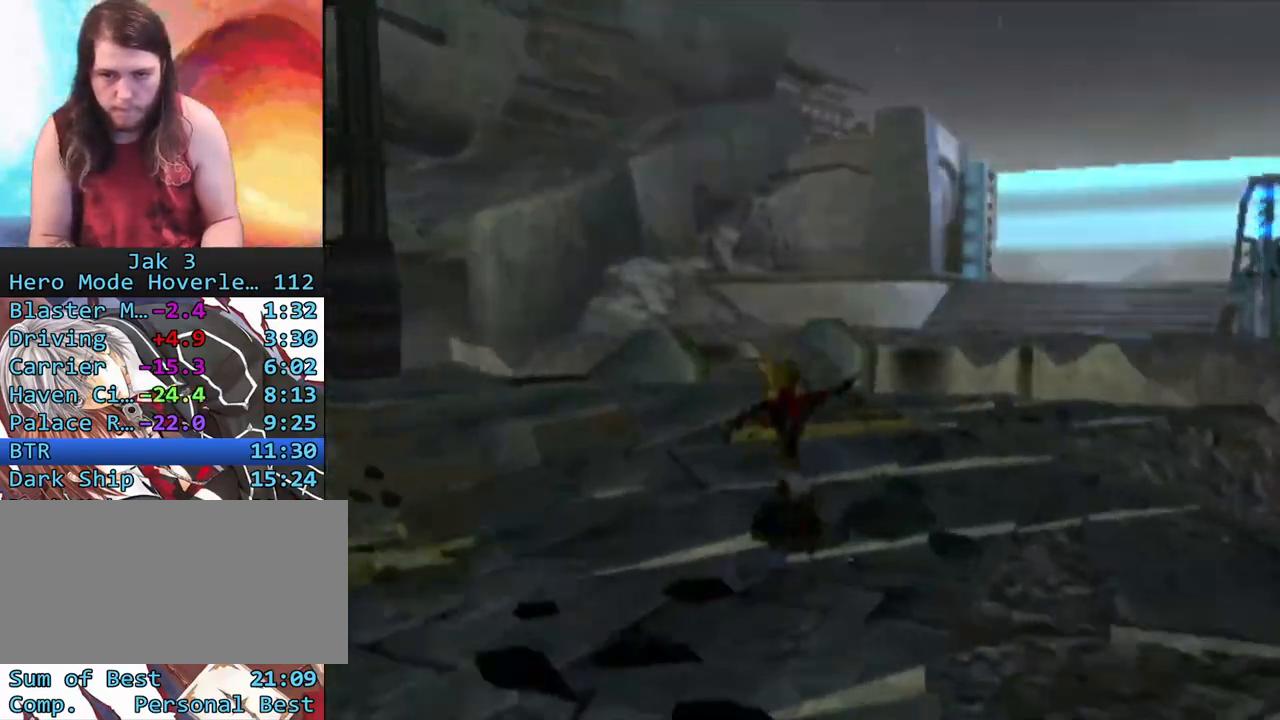
{"buttons": [], "left_stick": "up-right", "right_stick": "center", "events": [[83, "CROSS", "down"], [100, "R1", "down"], [433, "CROSS", "up"], [433, "R1", "up"]]}
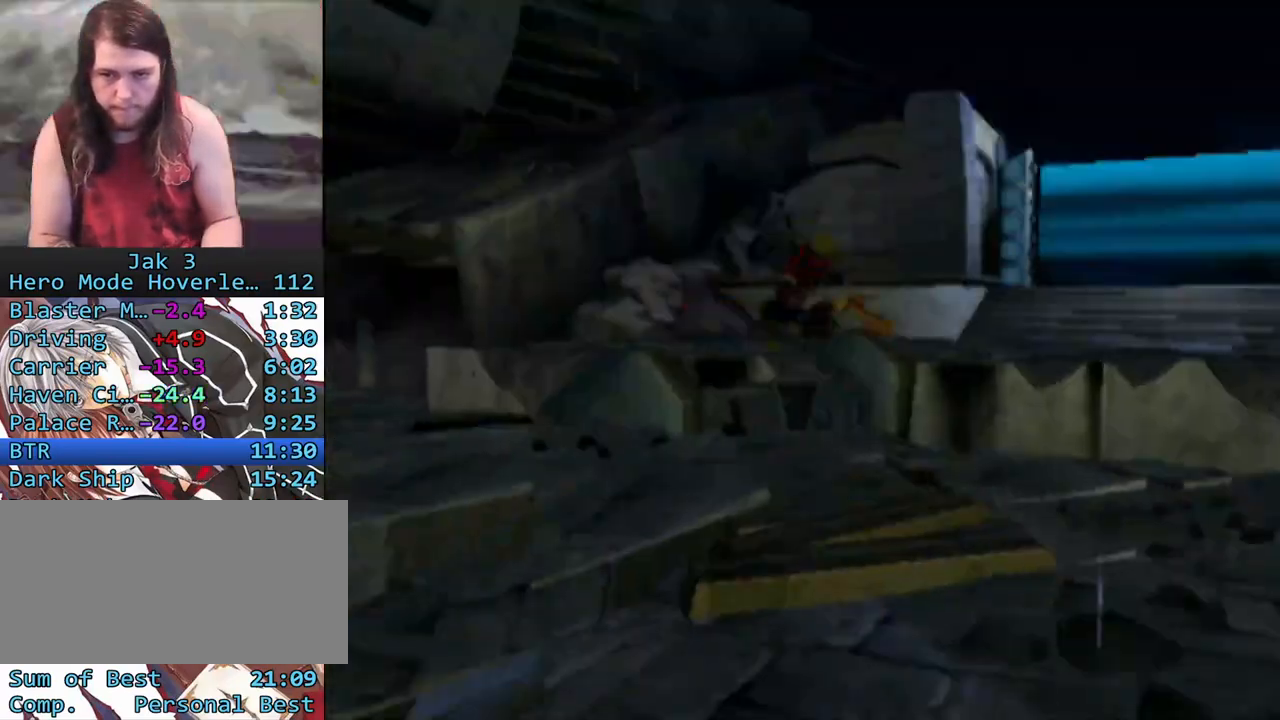
{"buttons": ["L1"], "left_stick": "up-right", "right_stick": "center", "events": [[250, "L1", "down"]]}
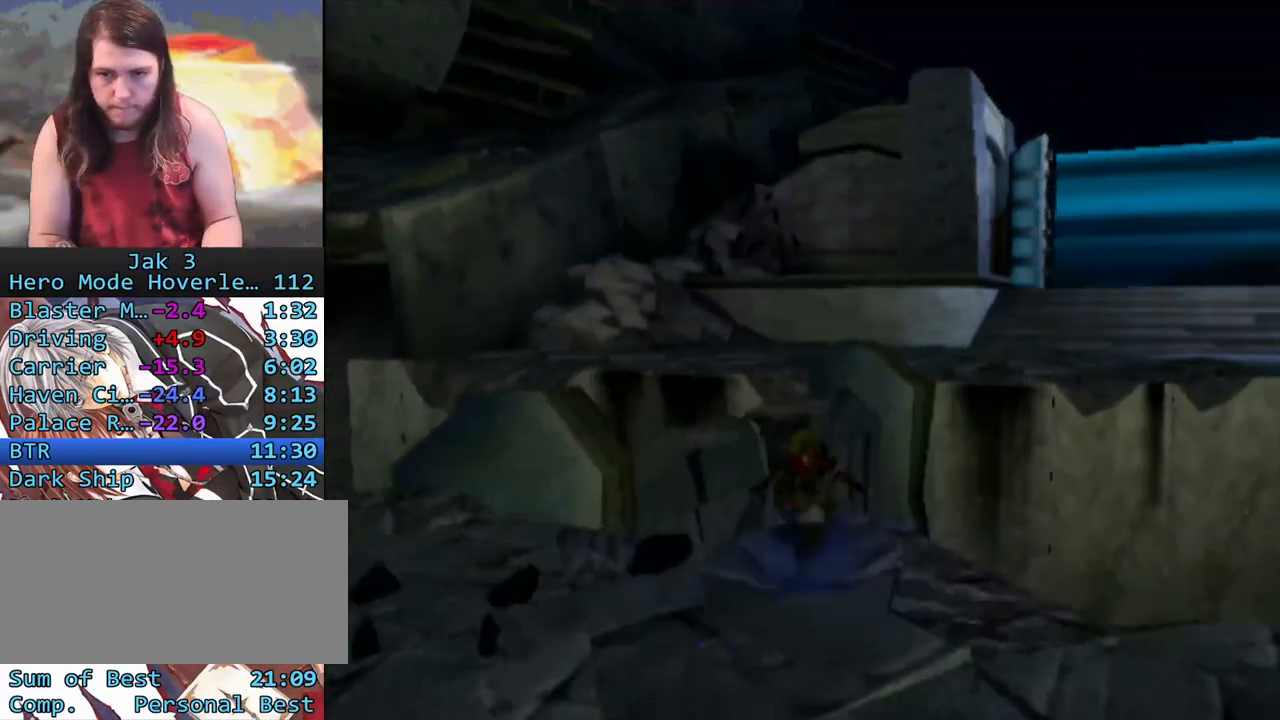
{"buttons": ["L1"], "left_stick": "up-right", "right_stick": "center", "events": [[67, "CROSS", "down"], [217, "L1", "up"], [350, "CROSS", "up"], [367, "L1", "down"]]}
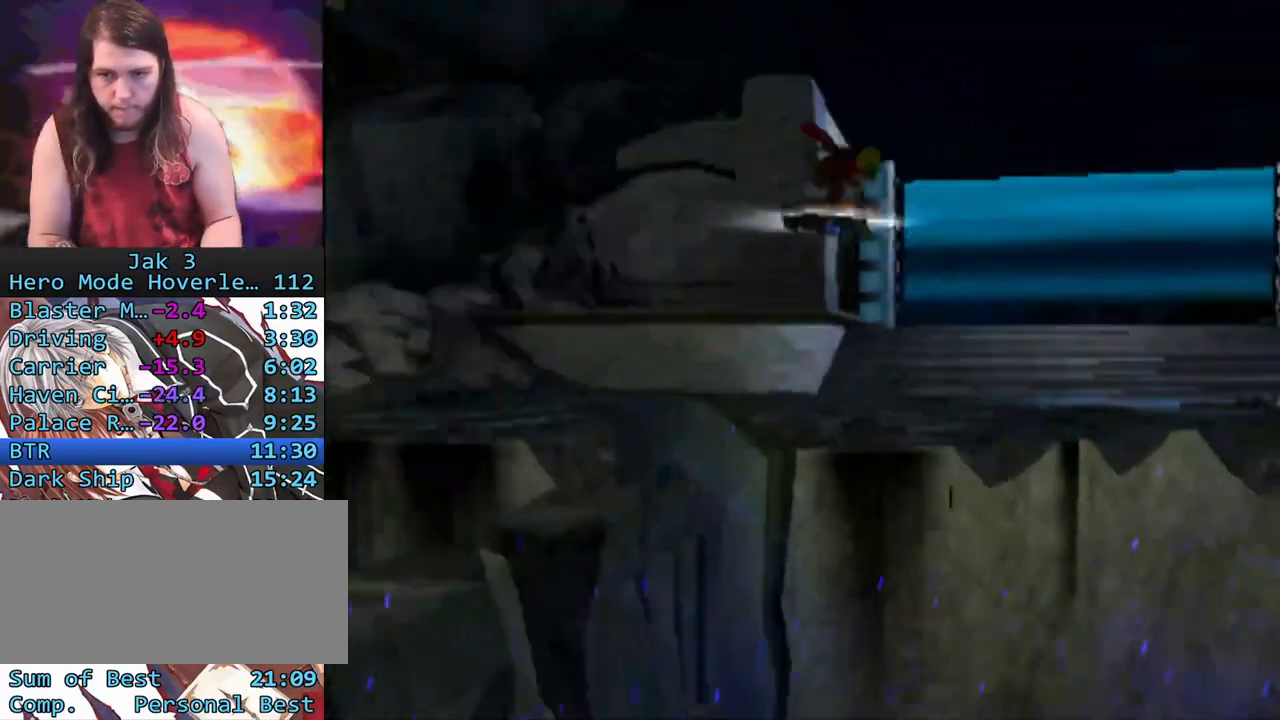
{"buttons": ["R1"], "left_stick": "up-right", "right_stick": "center", "events": [[33, "L1", "up"], [100, "left_stick", "up"], [217, "R1", "down"], [283, "left_stick", "right"], [417, "left_stick", "up-right"]]}
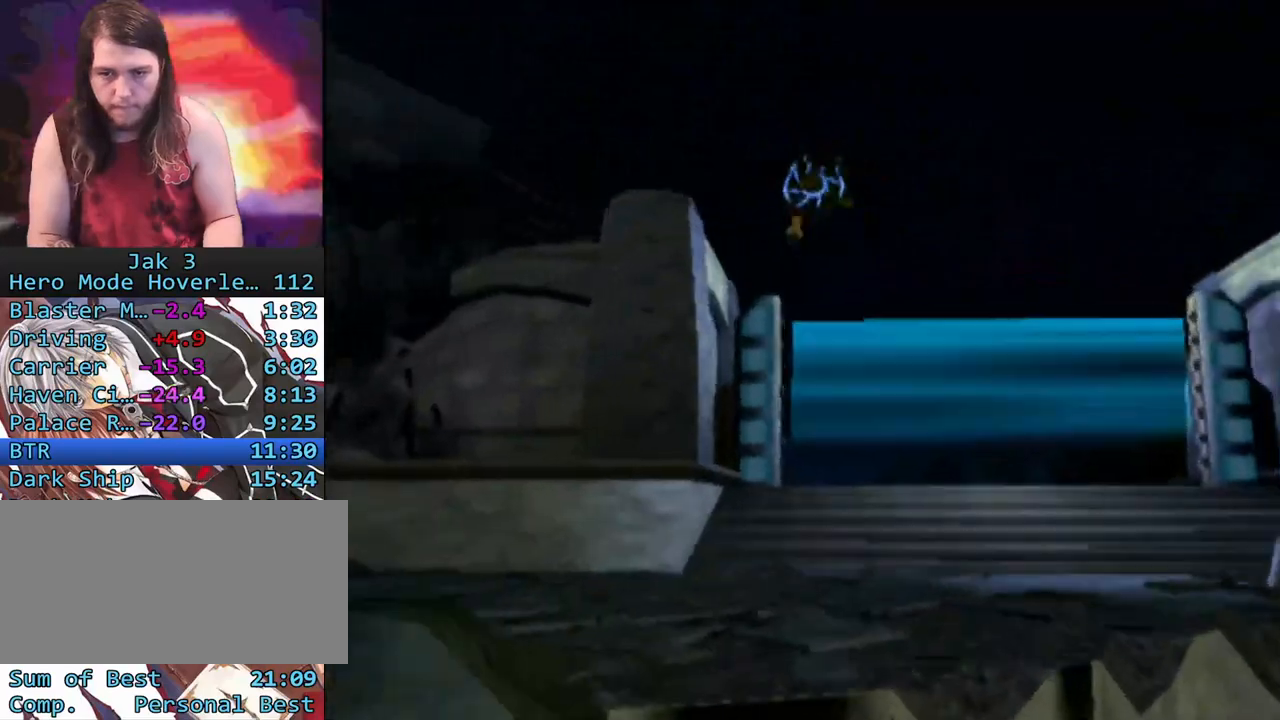
{"buttons": [], "left_stick": "up", "right_stick": "center", "events": [[167, "left_stick", "up"], [250, "R1", "up"]]}
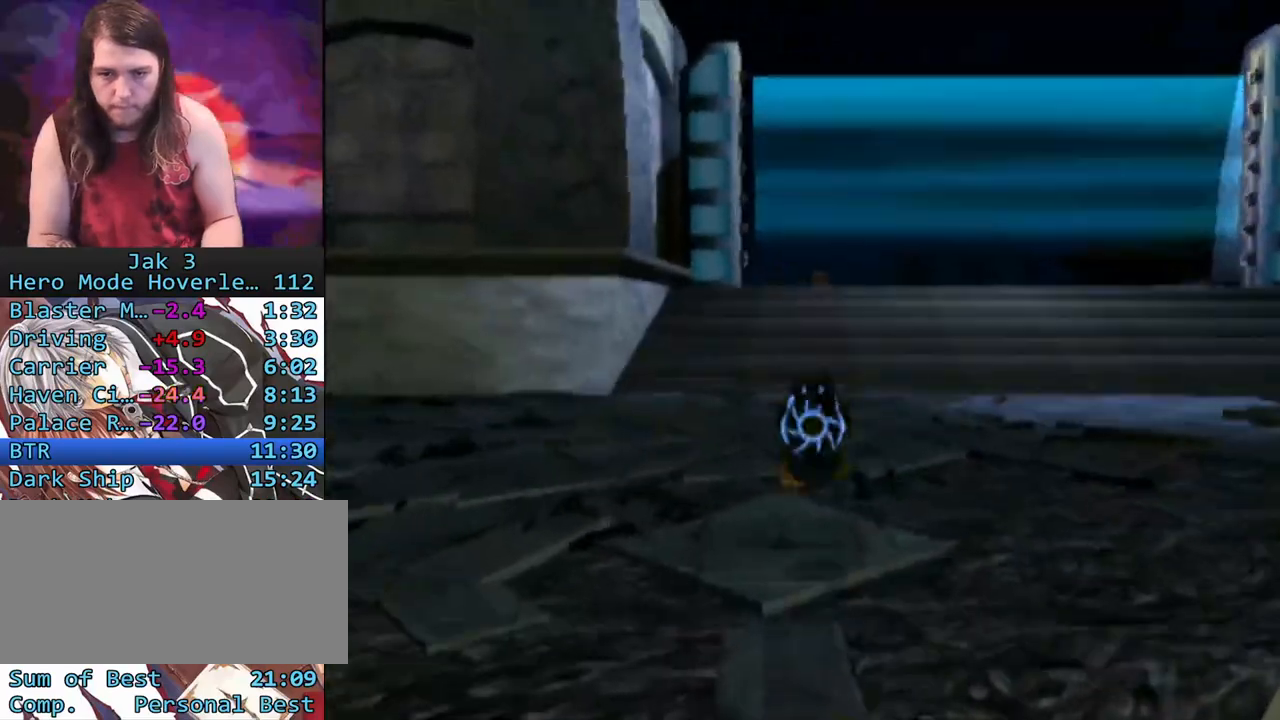
{"buttons": ["CROSS", "R1"], "left_stick": "up", "right_stick": "center", "events": [[83, "CROSS", "down"], [100, "R1", "down"], [100, "left_stick", "right"], [317, "left_stick", "up-right"], [467, "left_stick", "up"]]}
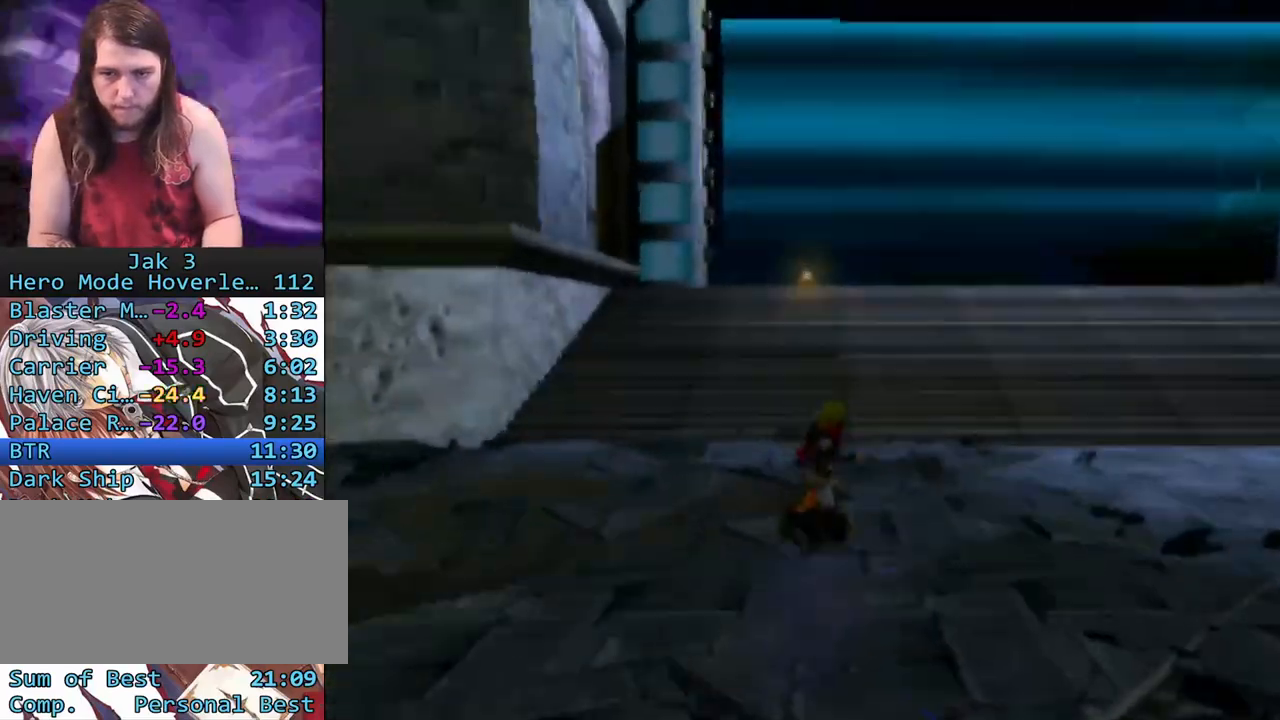
{"buttons": ["R1"], "left_stick": "left", "right_stick": "center", "events": [[50, "CROSS", "up"], [67, "R1", "up"], [133, "left_stick", "up-left"], [250, "CROSS", "down"], [317, "left_stick", "left"], [400, "R1", "down"], [483, "CROSS", "up"]]}
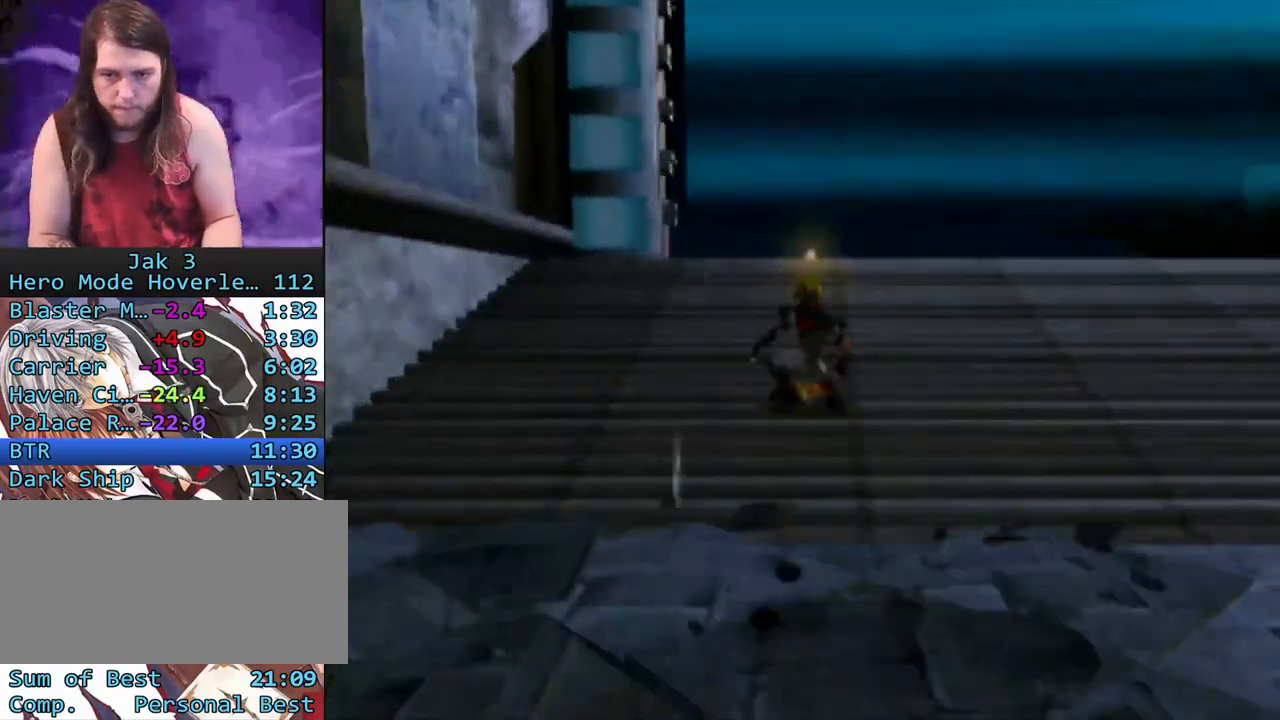
{"buttons": ["CROSS"], "left_stick": "up-left", "right_stick": "center", "events": [[67, "left_stick", "up-left"], [283, "R1", "up"], [500, "CROSS", "down"]]}
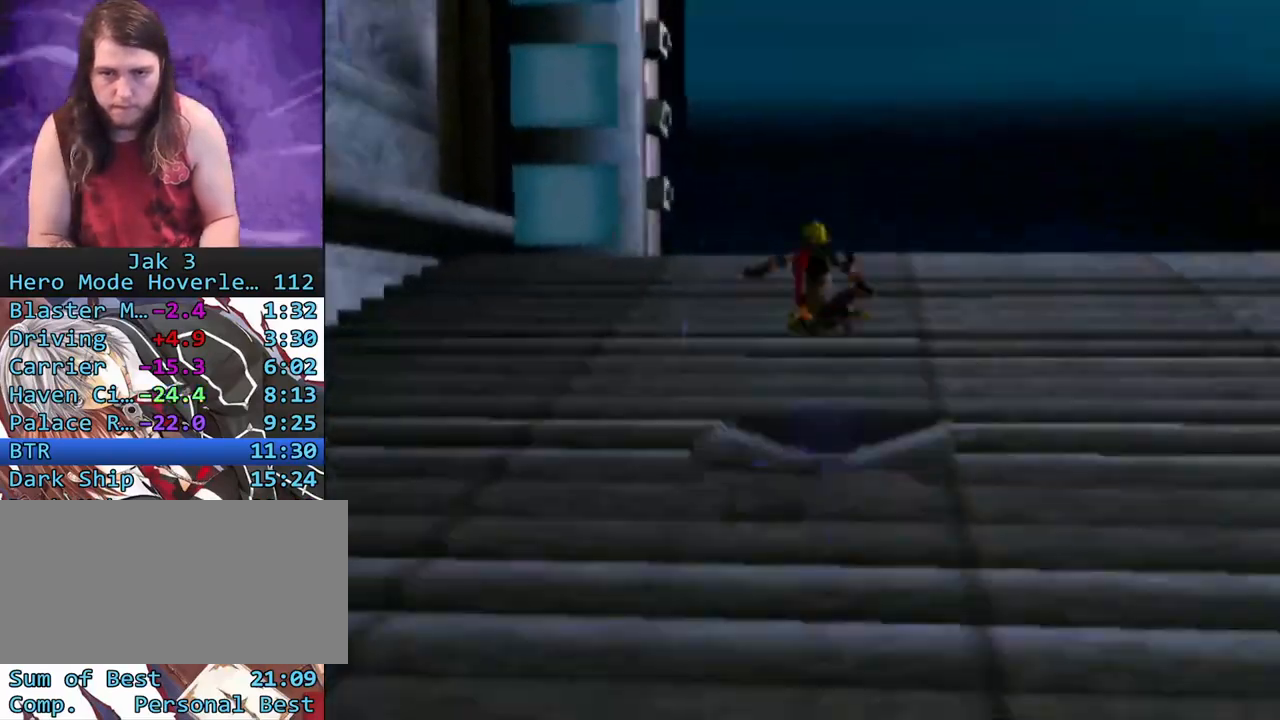
{"buttons": [], "left_stick": "up", "right_stick": "down-right", "events": [[117, "CROSS", "up"], [117, "R2", "down"], [267, "R2", "up"], [350, "right_stick", "down-right"], [383, "DPAD_UP", "down"], [467, "DPAD_UP", "up"], [500, "left_stick", "up"]]}
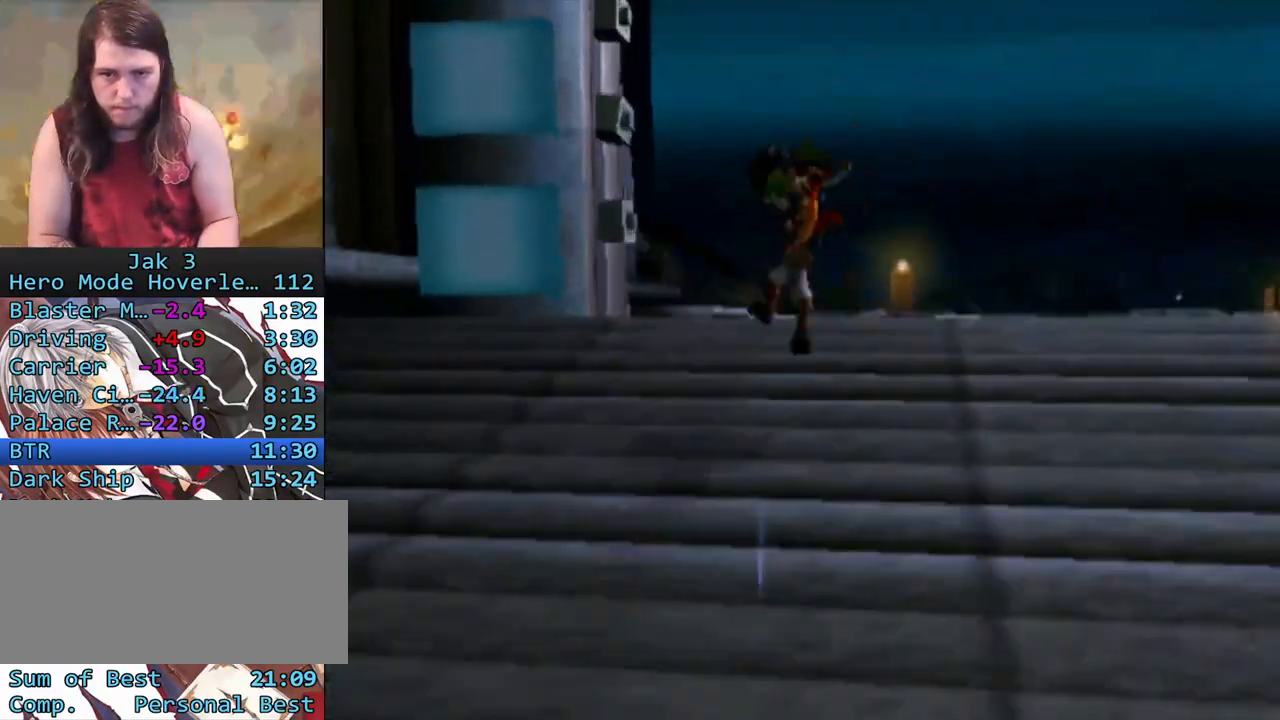
{"buttons": [], "left_stick": "up", "right_stick": "center", "events": [[67, "DPAD_UP", "down"], [100, "right_stick", "center"], [183, "DPAD_UP", "up"]]}
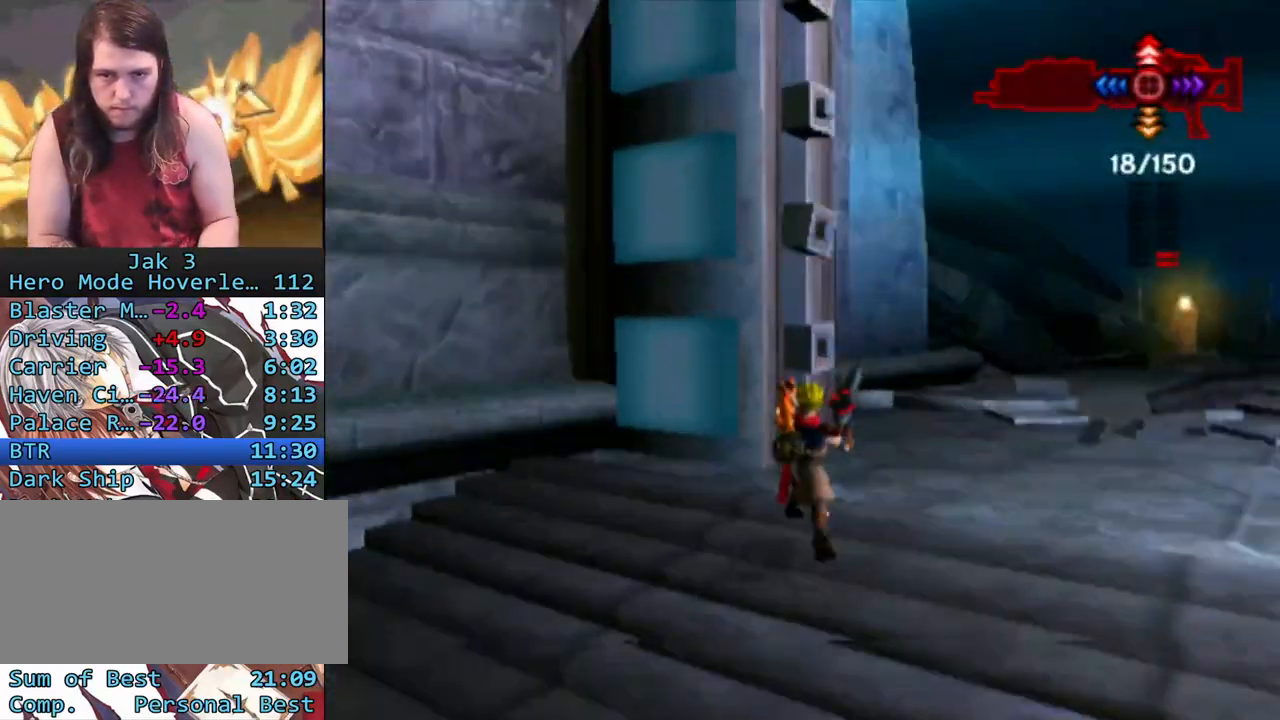
{"buttons": ["CROSS"], "left_stick": "up-right", "right_stick": "center", "events": [[33, "CROSS", "down"], [150, "CROSS", "up"], [317, "left_stick", "up-right"], [417, "CROSS", "down"]]}
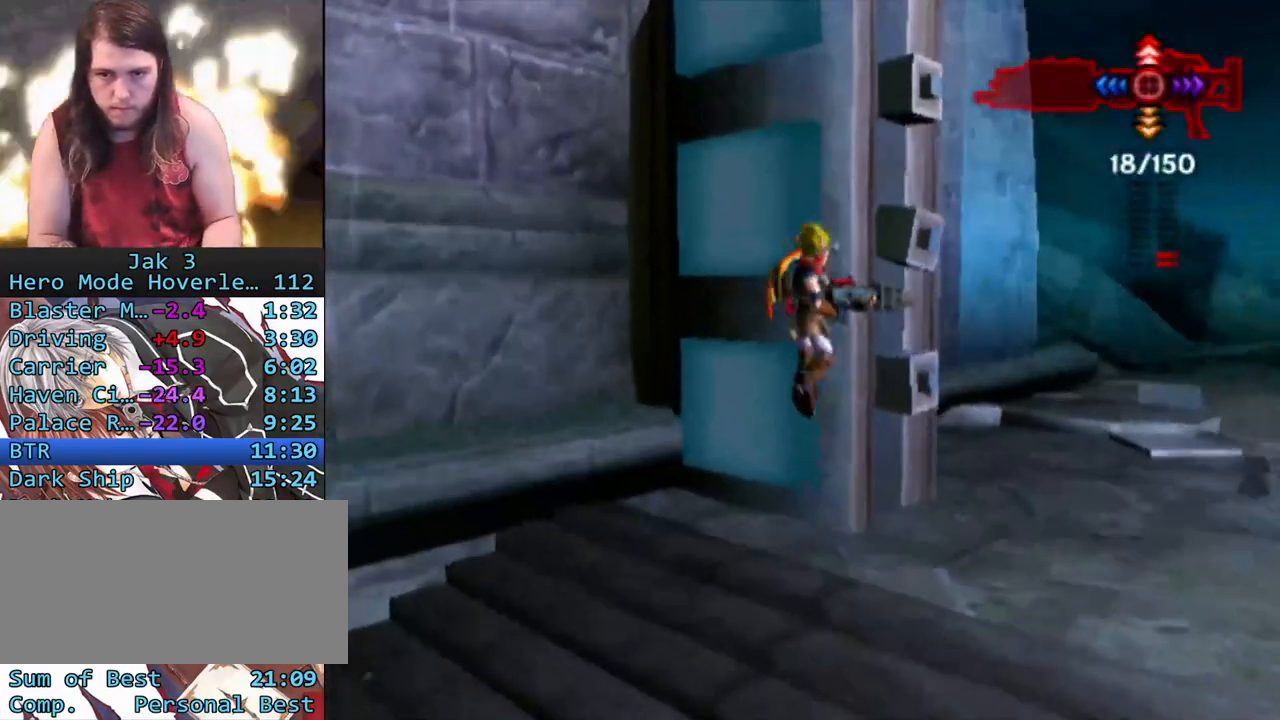
{"buttons": [], "left_stick": "up-right", "right_stick": "center", "events": [[33, "left_stick", "right"], [67, "CROSS", "up"], [350, "CIRCLE", "down"], [467, "left_stick", "up-right"], [483, "CIRCLE", "up"]]}
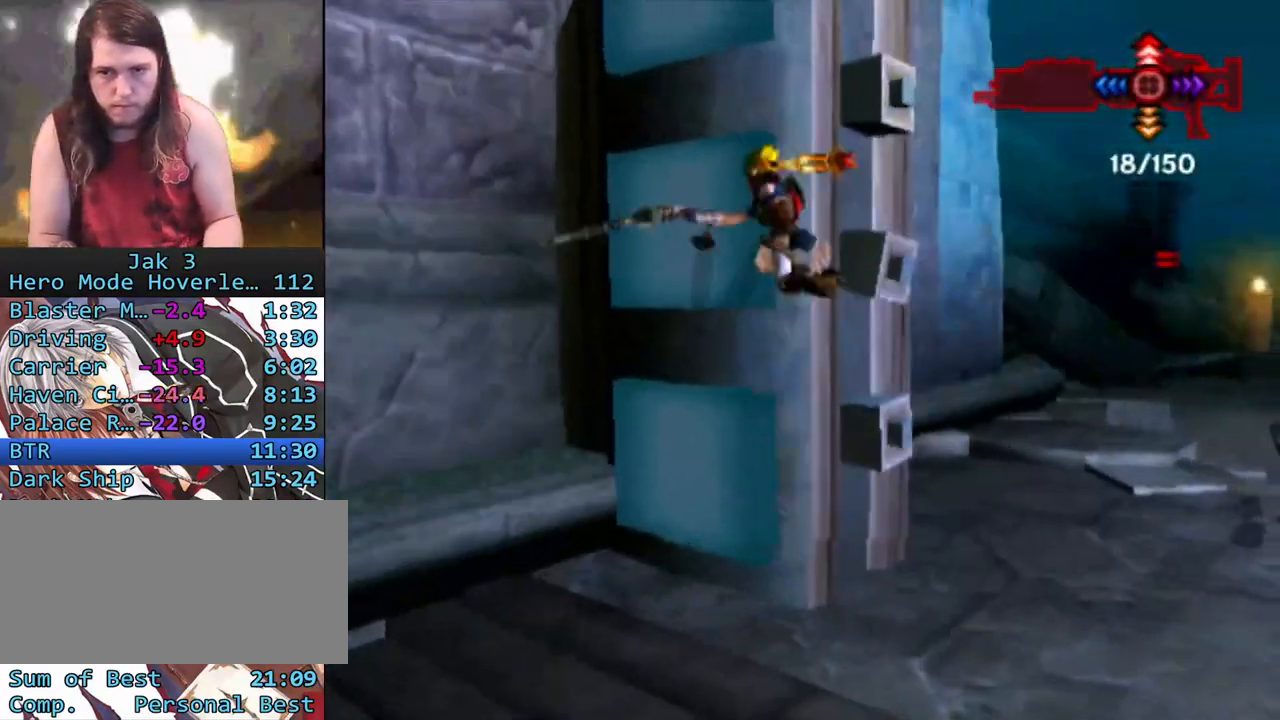
{"buttons": [], "left_stick": "up-right", "right_stick": "center", "events": [[100, "CROSS", "down"], [200, "CROSS", "up"], [283, "CROSS", "down"], [333, "CROSS", "up"], [417, "CROSS", "down"], [500, "CROSS", "up"]]}
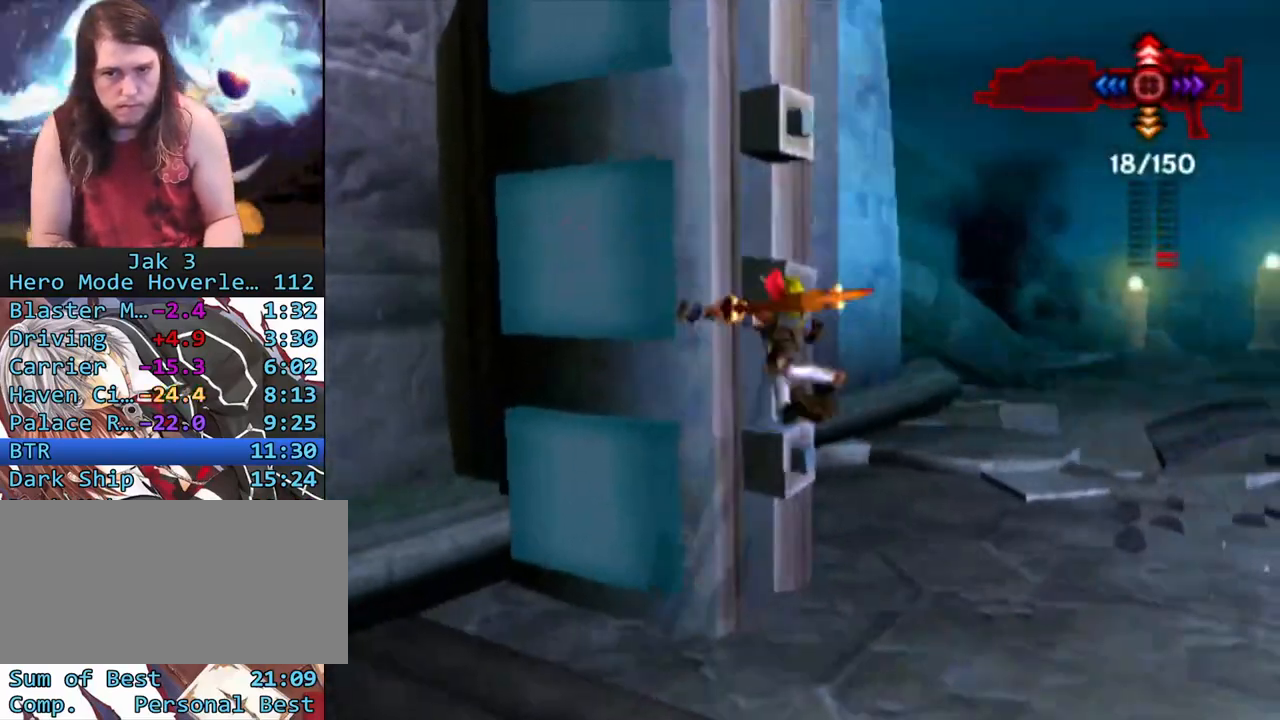
{"buttons": ["CROSS"], "left_stick": "up-left", "right_stick": "center", "events": [[17, "left_stick", "up"], [67, "CROSS", "down"], [150, "CROSS", "up"], [150, "left_stick", "up-left"], [217, "CROSS", "down"], [300, "CROSS", "up"], [333, "CROSS", "down"], [417, "CROSS", "up"], [500, "CROSS", "down"]]}
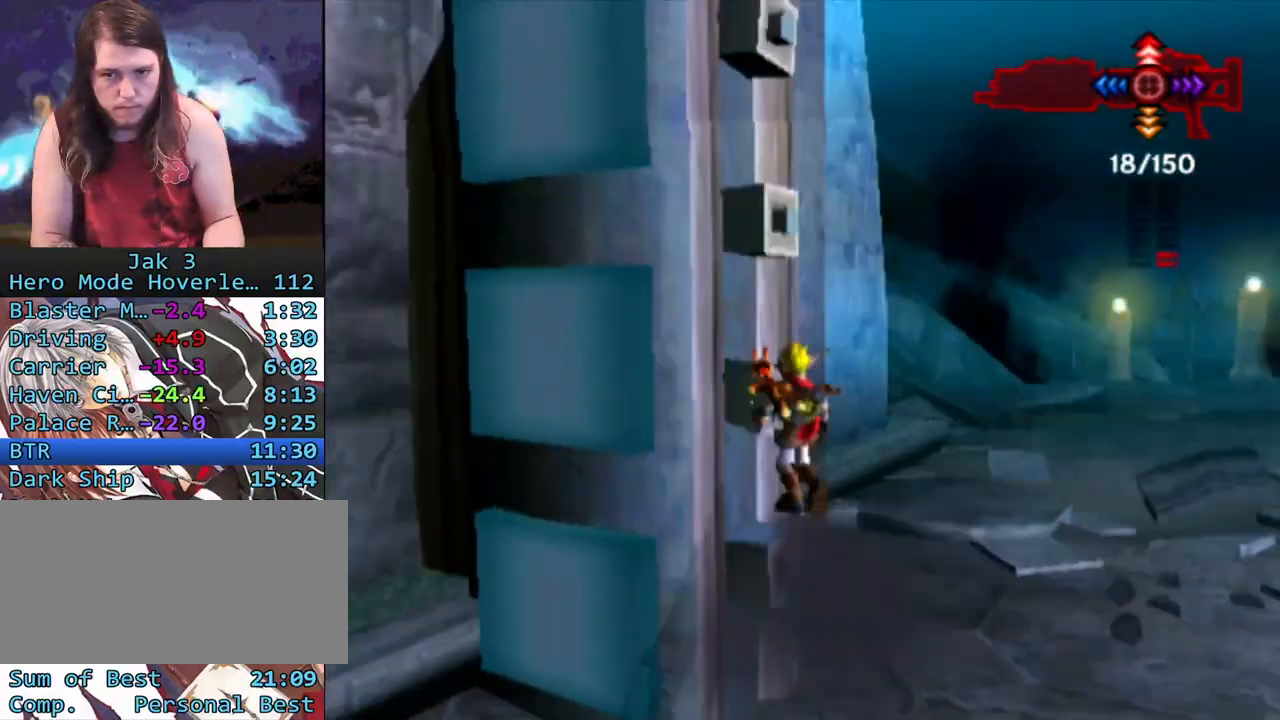
{"buttons": ["CROSS"], "left_stick": "up-left", "right_stick": "center", "events": [[200, "CROSS", "up"], [267, "CROSS", "down"], [317, "CROSS", "up"], [500, "CROSS", "down"]]}
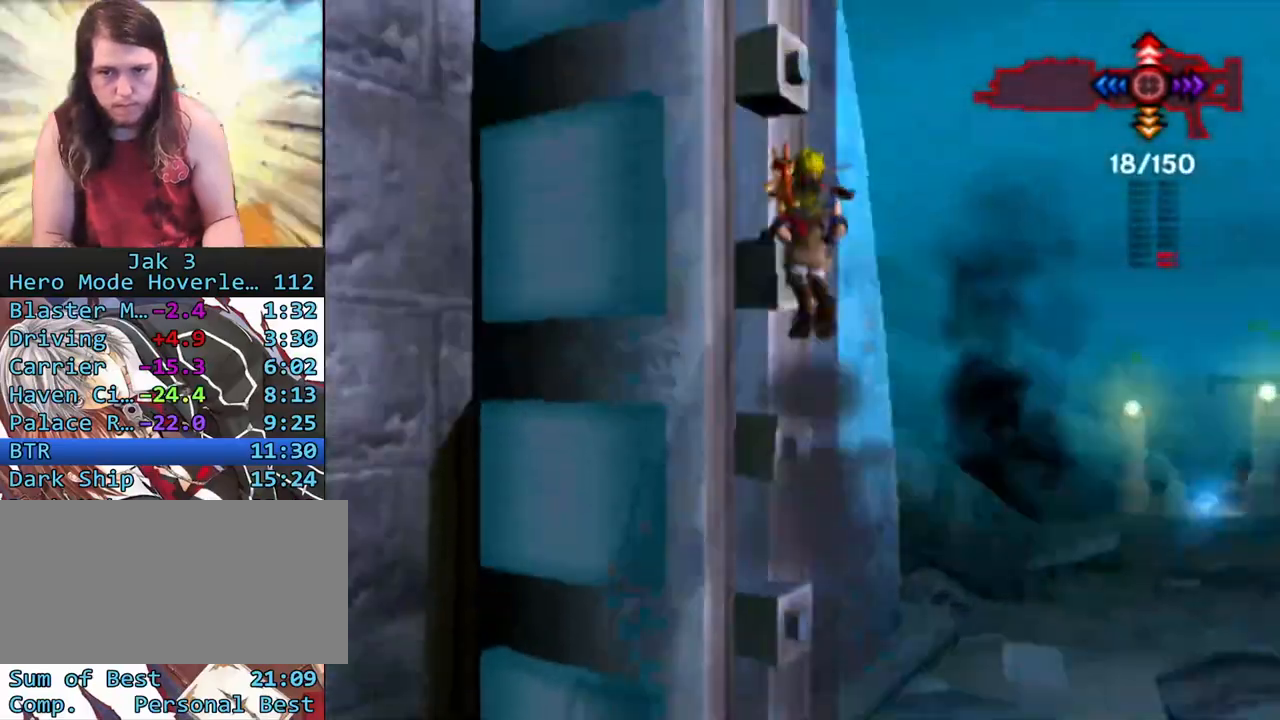
{"buttons": [], "left_stick": "up-right", "right_stick": "center", "events": [[50, "CROSS", "up"], [133, "CROSS", "down"], [183, "CROSS", "up"], [250, "CROSS", "down"], [317, "CROSS", "up"], [333, "left_stick", "up-right"], [383, "CROSS", "down"], [467, "CROSS", "up"]]}
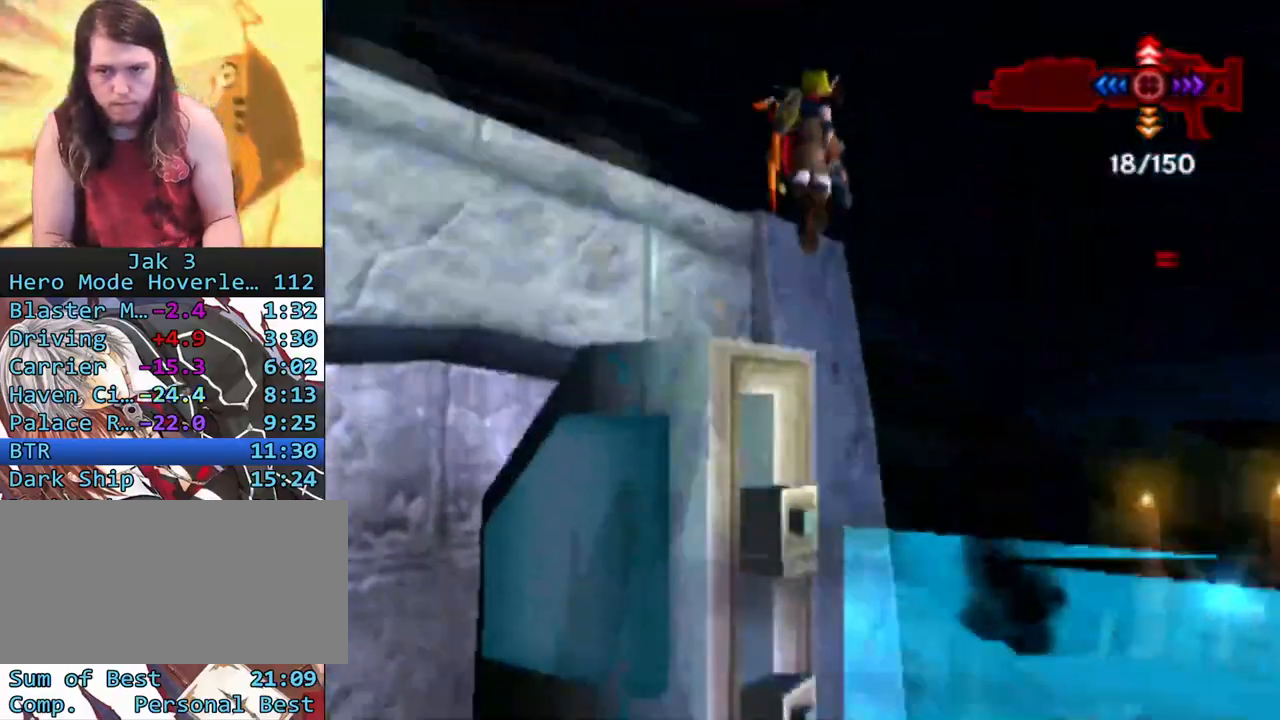
{"buttons": [], "left_stick": "up-right", "right_stick": "up-left", "events": [[33, "CIRCLE", "down"], [33, "left_stick", "right"], [167, "R1", "down"], [183, "CIRCLE", "up"], [250, "R1", "up"], [367, "right_stick", "up-left"], [467, "left_stick", "up-right"]]}